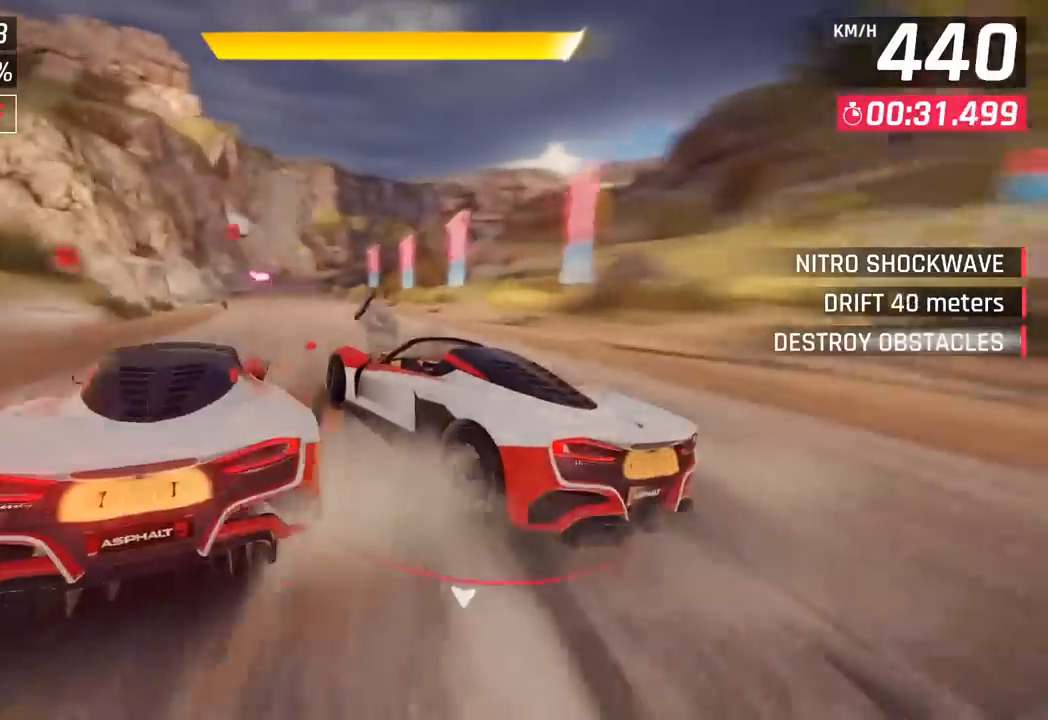
Gameplay with a controller (PlayStation layout); each line is a JSON object with the inputs held at the frame after it. "events" lists button and stick changes between this image and that frame as [ms after this image, input, new state], when the widget could be followed in between. Not read: right_stick.
{"buttons": ["CROSS", "R1"], "left_stick": "center", "events": [[150, "left_stick", "center"], [400, "R1", "down"], [417, "CROSS", "down"]]}
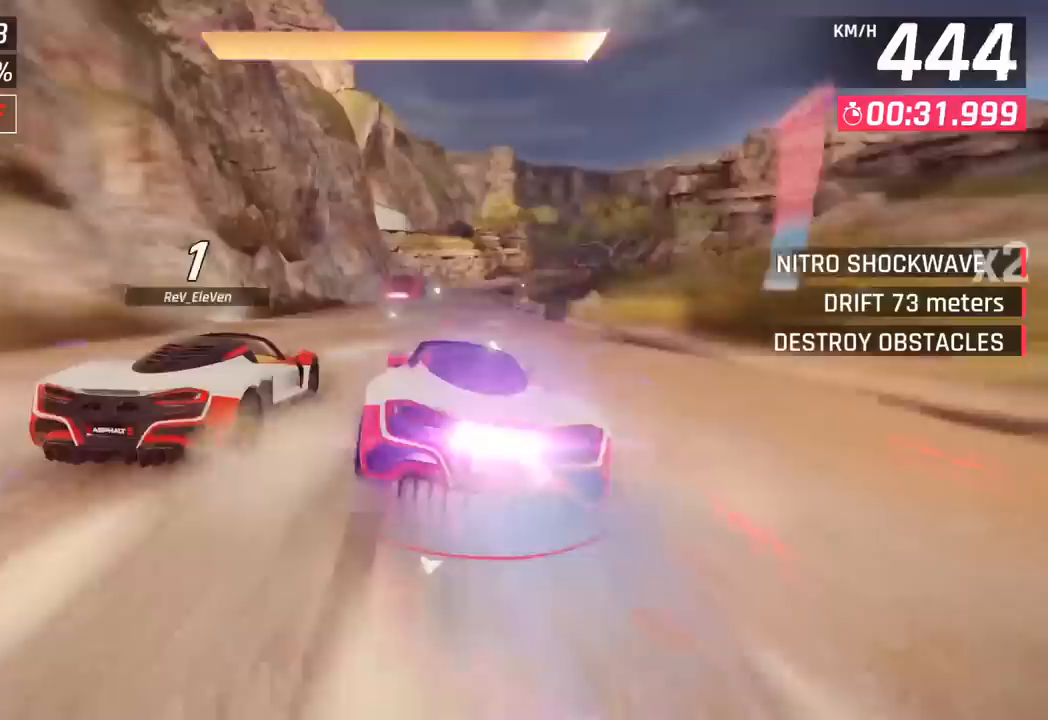
{"buttons": [], "left_stick": "right", "events": [[33, "CROSS", "up"], [50, "left_stick", "right"], [67, "R1", "up"], [250, "SQUARE", "down"], [300, "CROSS", "down"], [300, "SQUARE", "up"], [467, "CROSS", "up"]]}
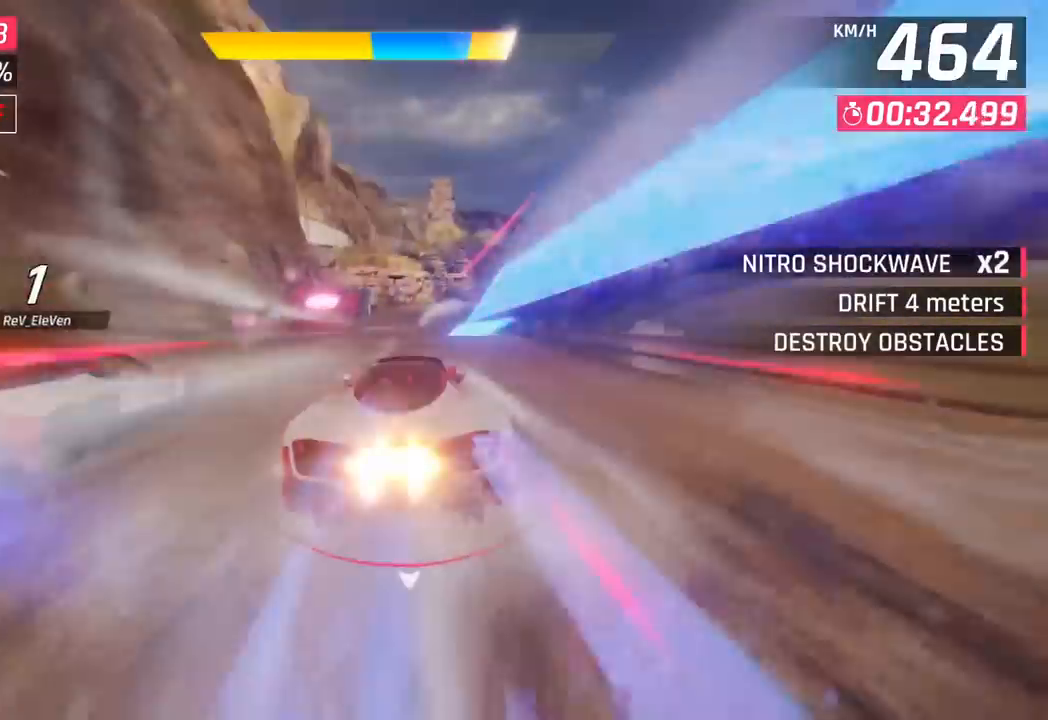
{"buttons": [], "left_stick": "right", "events": []}
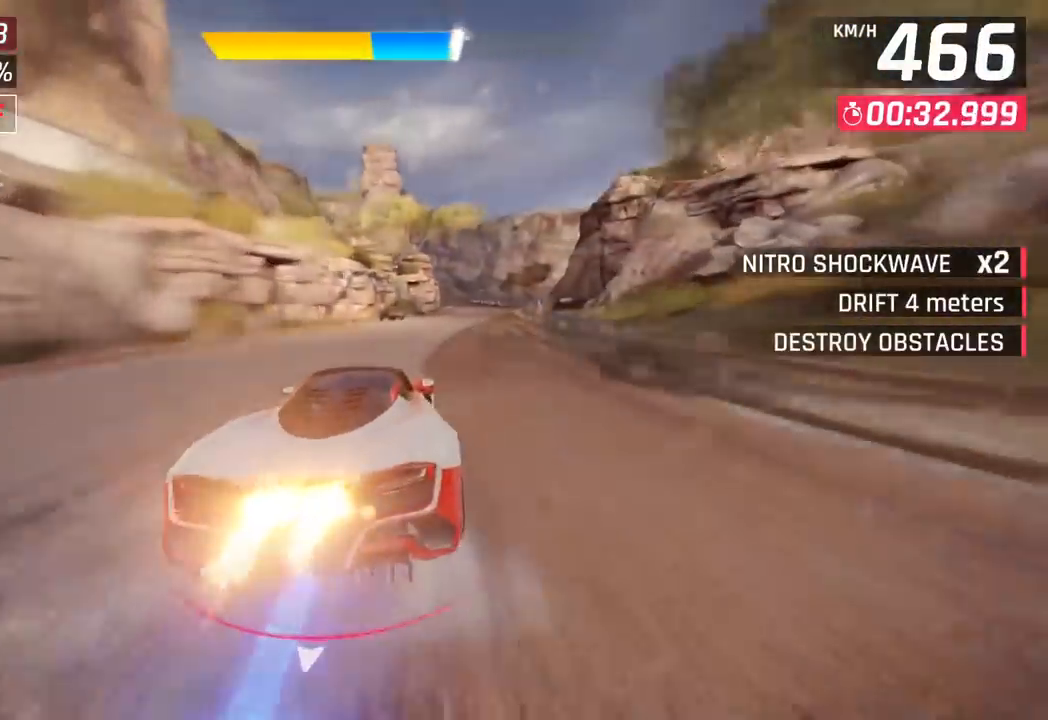
{"buttons": [], "left_stick": "center", "events": [[367, "left_stick", "center"], [383, "SQUARE", "down"], [500, "SQUARE", "up"]]}
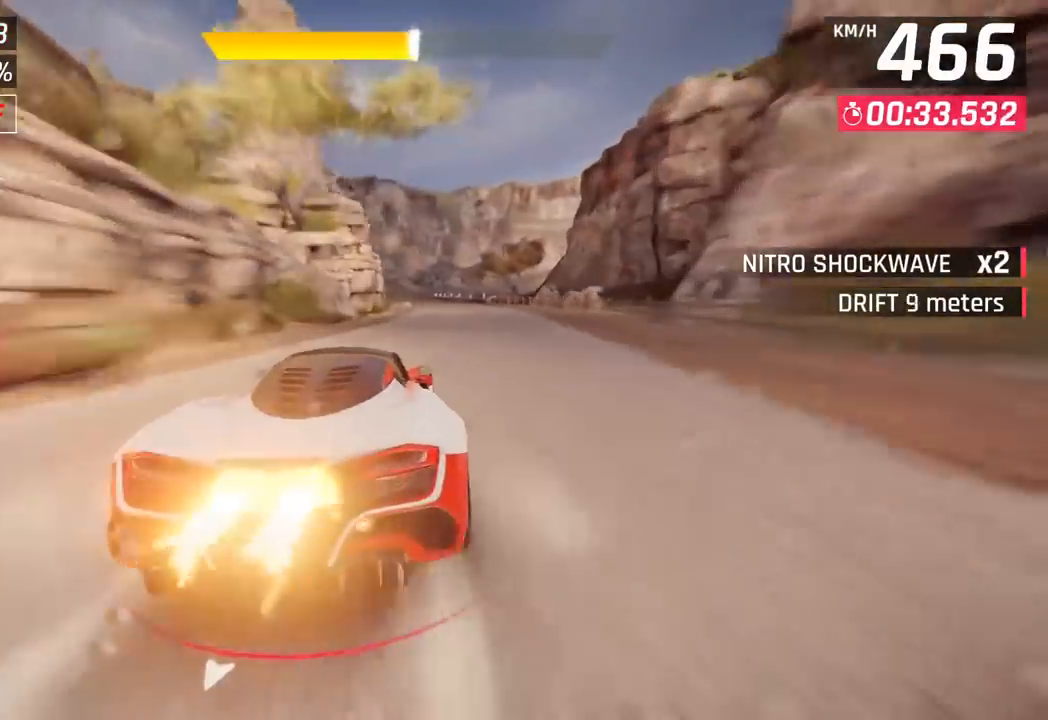
{"buttons": ["SQUARE"], "left_stick": "center", "events": [[500, "SQUARE", "down"]]}
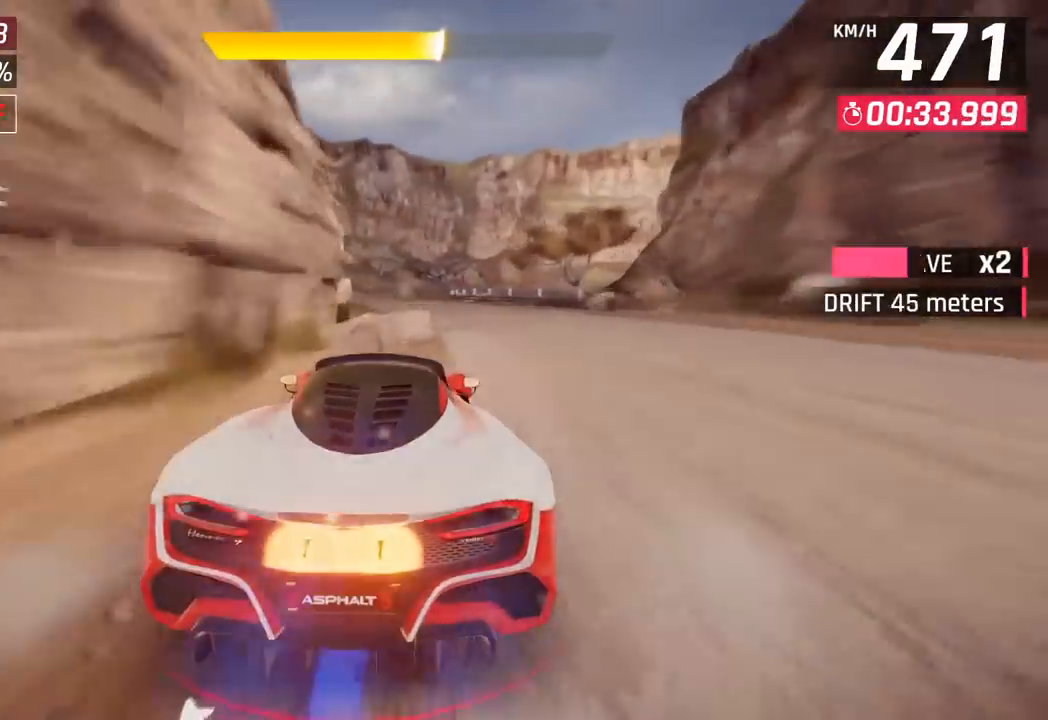
{"buttons": [], "left_stick": "center", "events": [[100, "SQUARE", "up"]]}
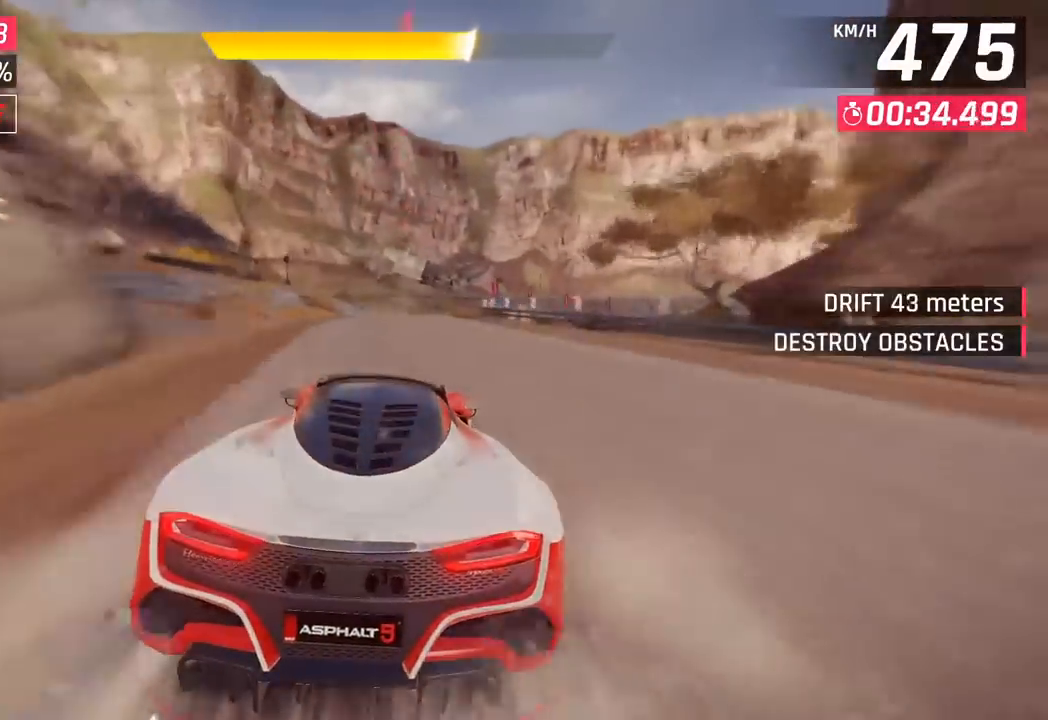
{"buttons": [], "left_stick": "right", "events": [[183, "left_stick", "right"], [233, "SQUARE", "down"], [283, "SQUARE", "up"]]}
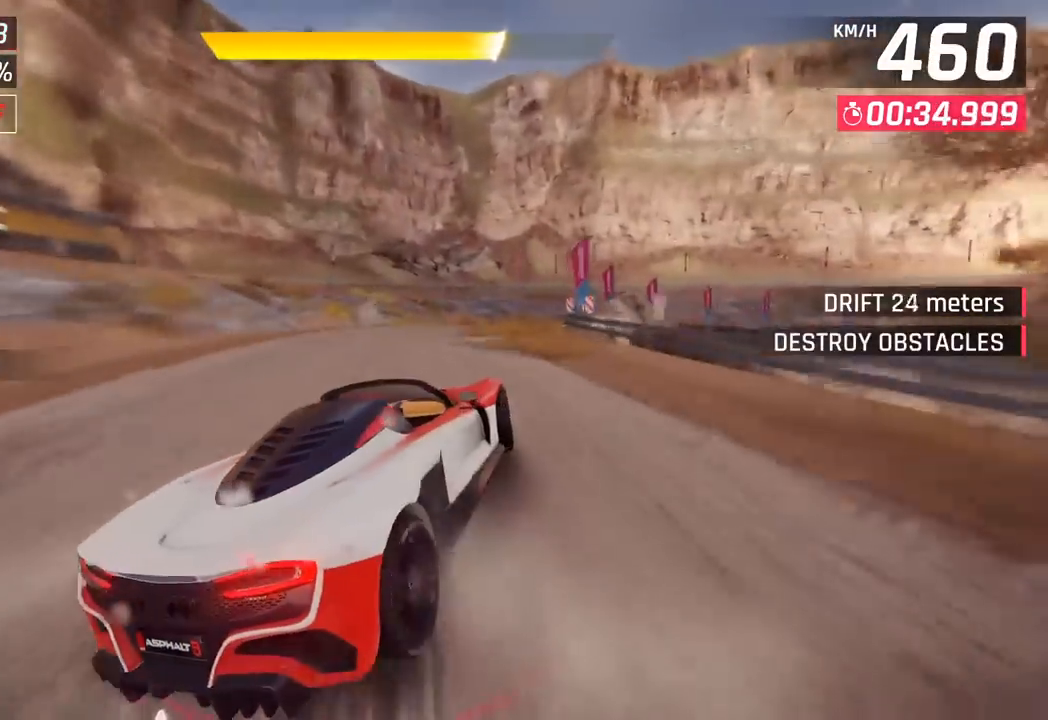
{"buttons": [], "left_stick": "right", "events": []}
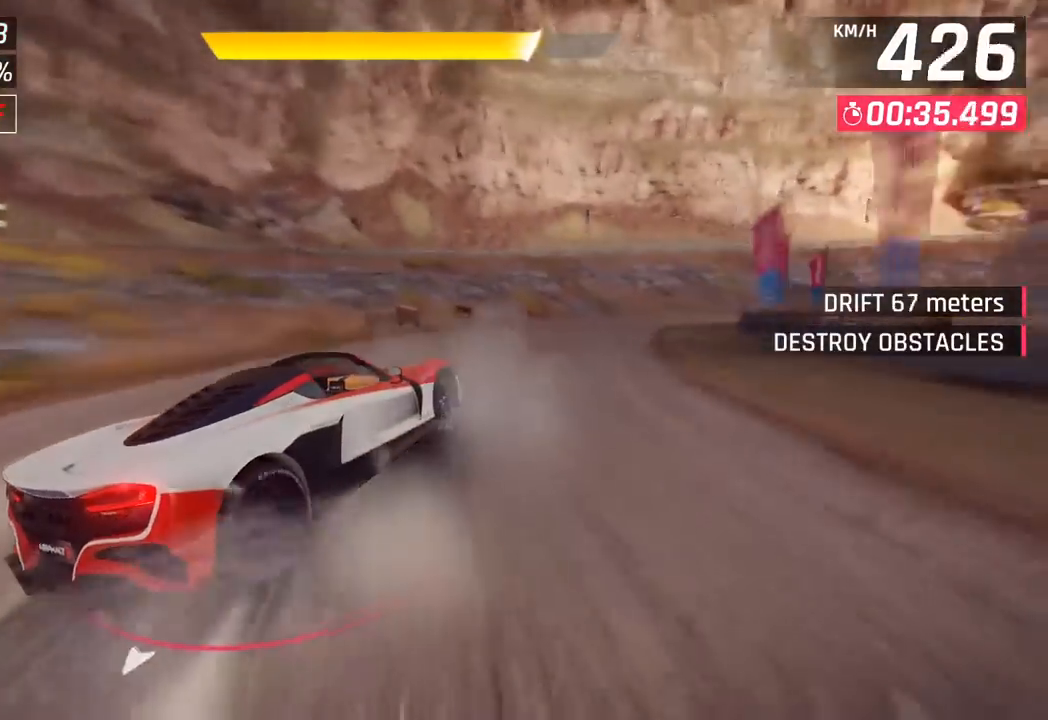
{"buttons": [], "left_stick": "right", "events": []}
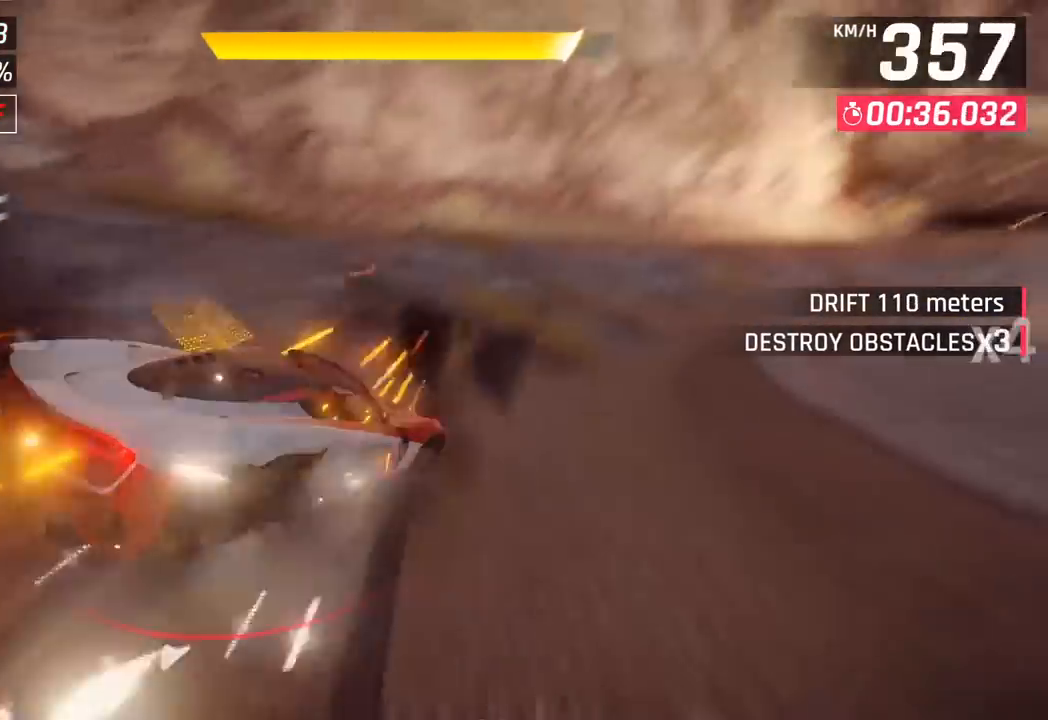
{"buttons": ["CROSS", "R1"], "left_stick": "center", "events": [[250, "left_stick", "center"], [400, "CROSS", "down"], [400, "R1", "down"]]}
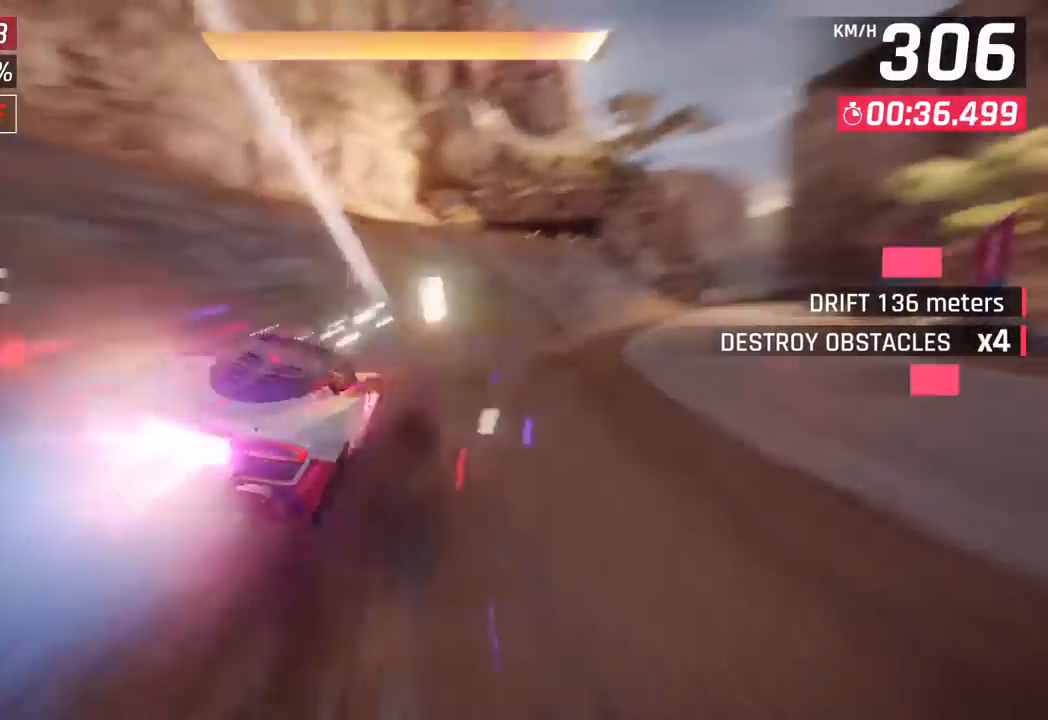
{"buttons": [], "left_stick": "right", "events": [[33, "left_stick", "right"], [67, "CROSS", "up"], [67, "R1", "up"]]}
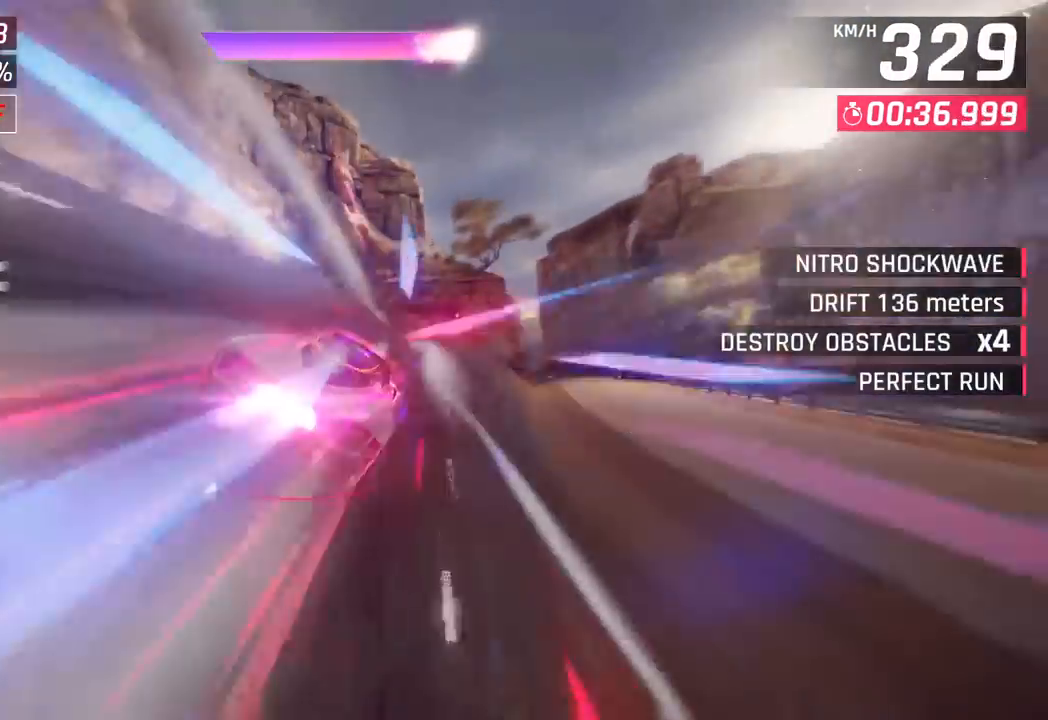
{"buttons": [], "left_stick": "center", "events": [[17, "left_stick", "center"]]}
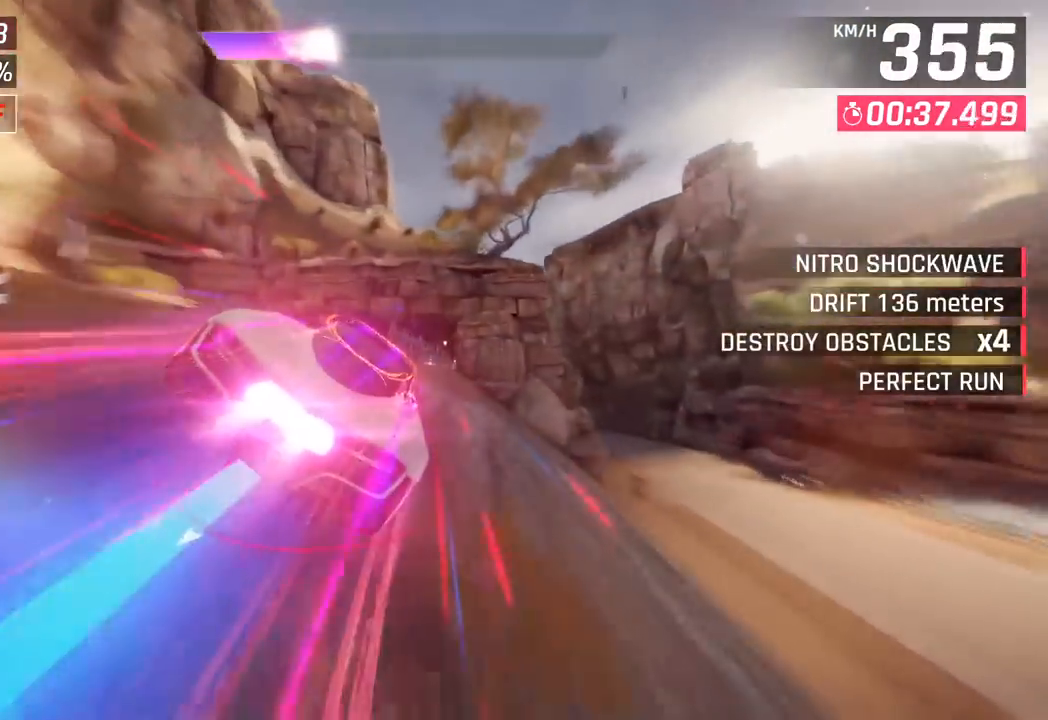
{"buttons": ["CROSS", "R1"], "left_stick": "center", "events": [[50, "SQUARE", "down"], [67, "left_stick", "right"], [117, "SQUARE", "up"], [183, "SQUARE", "down"], [217, "CROSS", "down"], [217, "R1", "down"], [217, "SQUARE", "up"], [333, "left_stick", "center"], [350, "CROSS", "up"], [383, "R1", "up"], [483, "CROSS", "down"], [500, "R1", "down"]]}
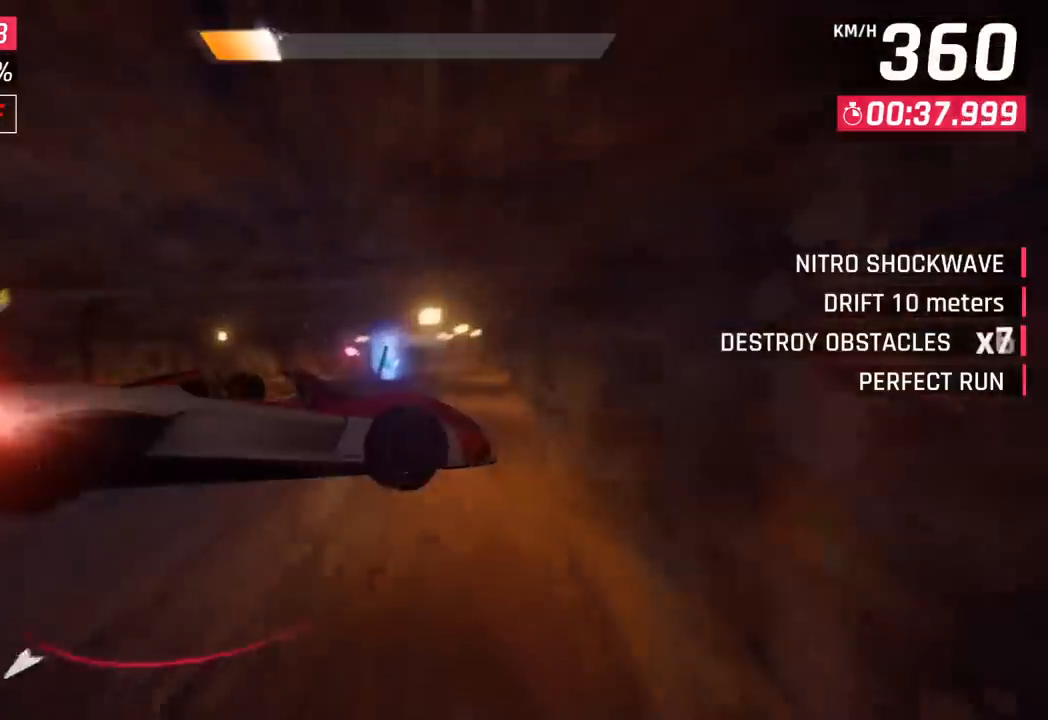
{"buttons": [], "left_stick": "center", "events": [[33, "left_stick", "left"], [117, "CROSS", "up"], [133, "R1", "up"], [233, "CROSS", "down"], [233, "R1", "down"], [333, "CROSS", "up"], [350, "R1", "up"], [433, "left_stick", "center"]]}
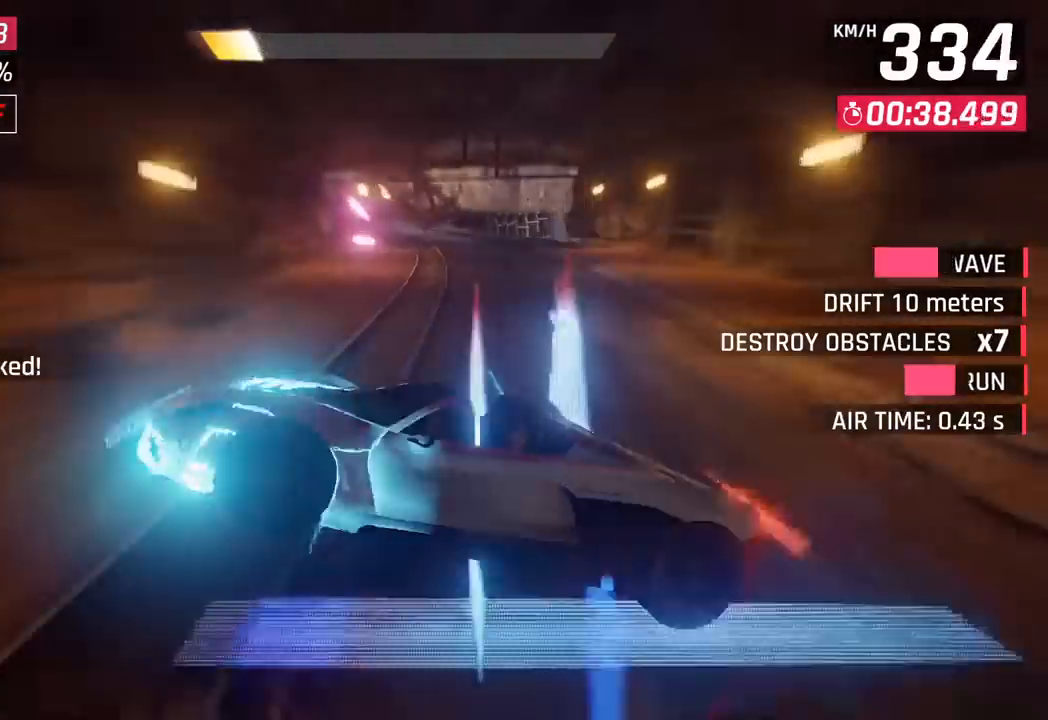
{"buttons": ["CROSS", "R1"], "left_stick": "right", "events": [[67, "SQUARE", "down"], [100, "left_stick", "left"], [200, "SQUARE", "up"], [367, "left_stick", "center"], [467, "left_stick", "right"], [483, "R1", "down"], [500, "CROSS", "down"]]}
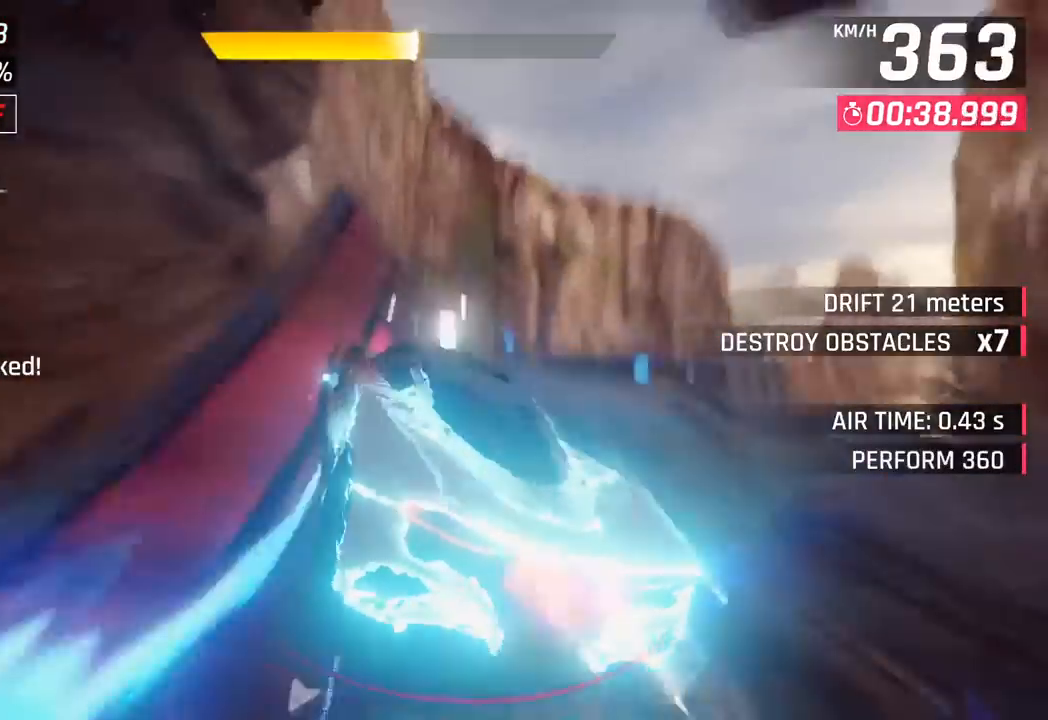
{"buttons": ["SQUARE"], "left_stick": "right", "events": [[83, "CROSS", "up"], [100, "R1", "up"], [483, "SQUARE", "down"]]}
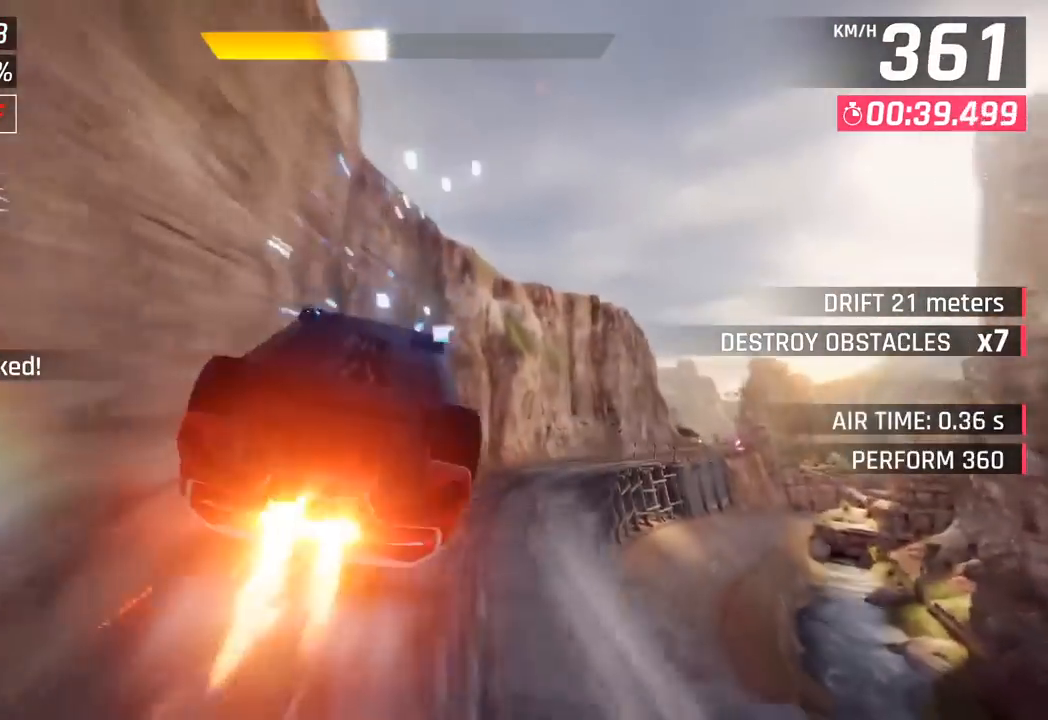
{"buttons": ["CROSS", "R1"], "left_stick": "right", "events": [[100, "SQUARE", "up"], [467, "CROSS", "down"], [467, "R1", "down"]]}
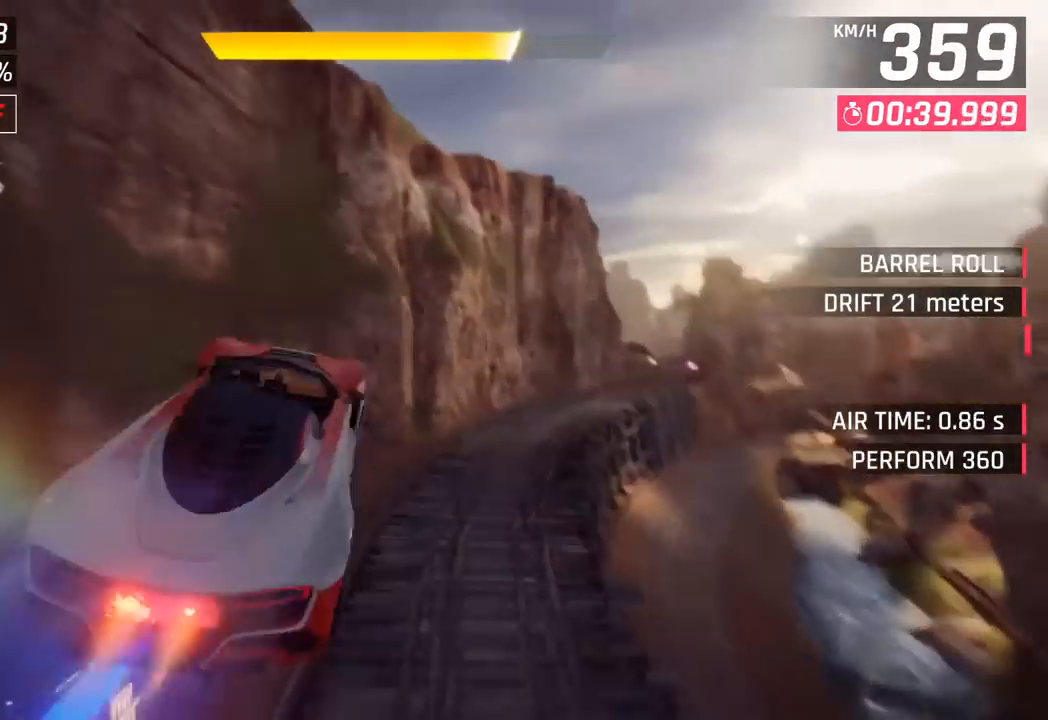
{"buttons": [], "left_stick": "right", "events": [[117, "CROSS", "up"], [150, "R1", "up"]]}
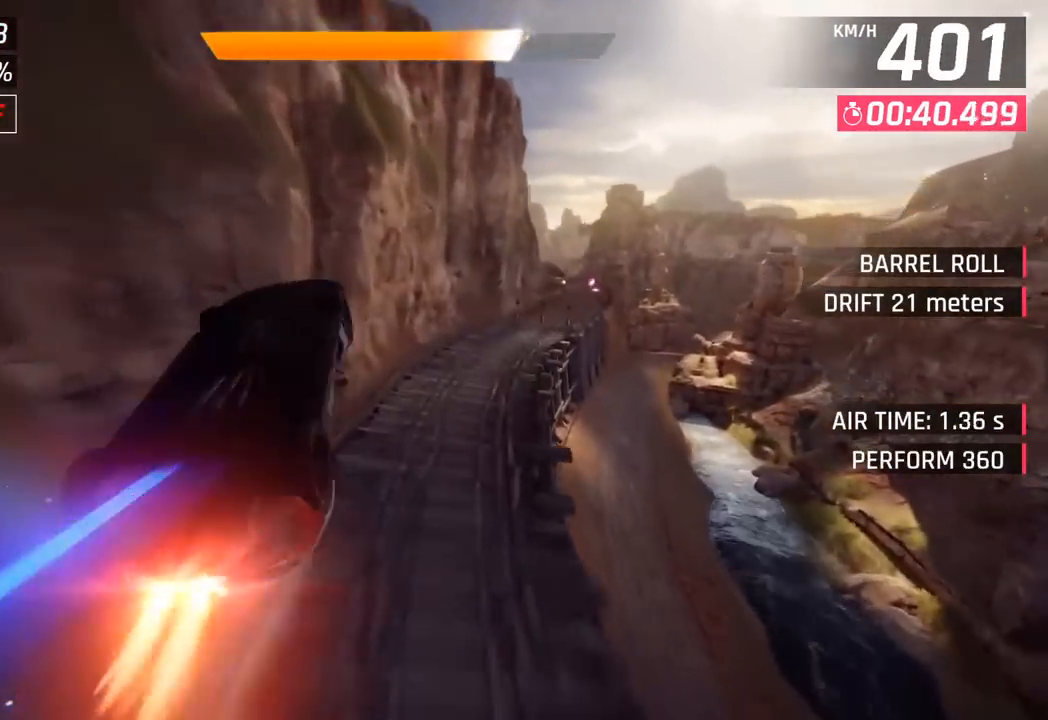
{"buttons": [], "left_stick": "right", "events": [[167, "SQUARE", "down"], [317, "SQUARE", "up"]]}
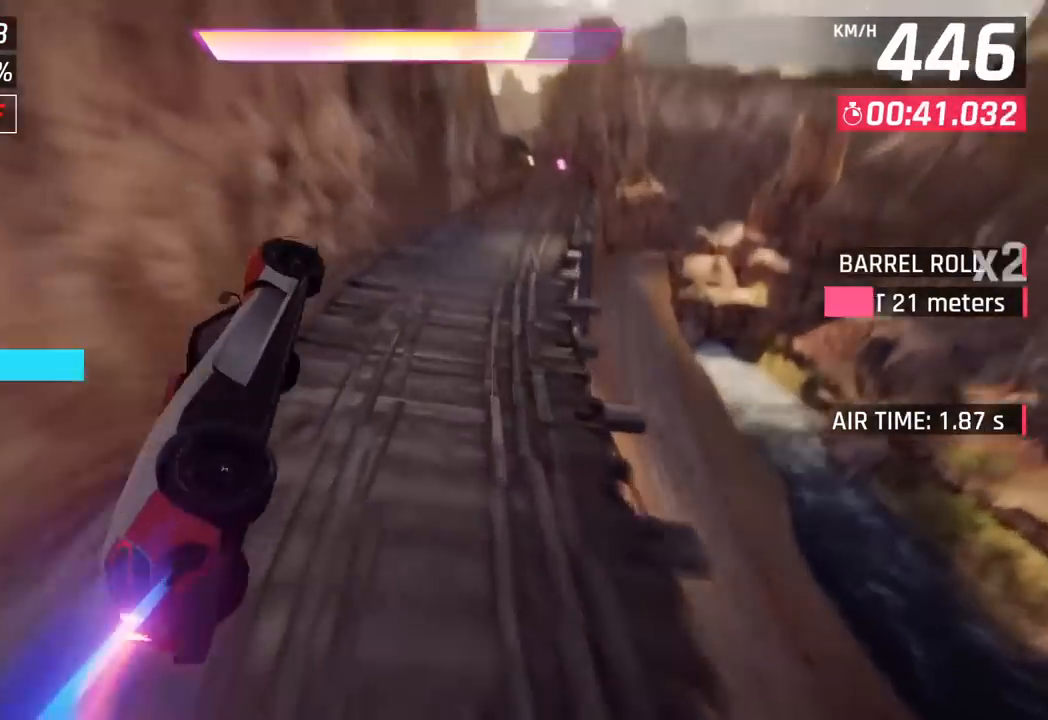
{"buttons": ["SQUARE"], "left_stick": "right", "events": [[417, "SQUARE", "down"]]}
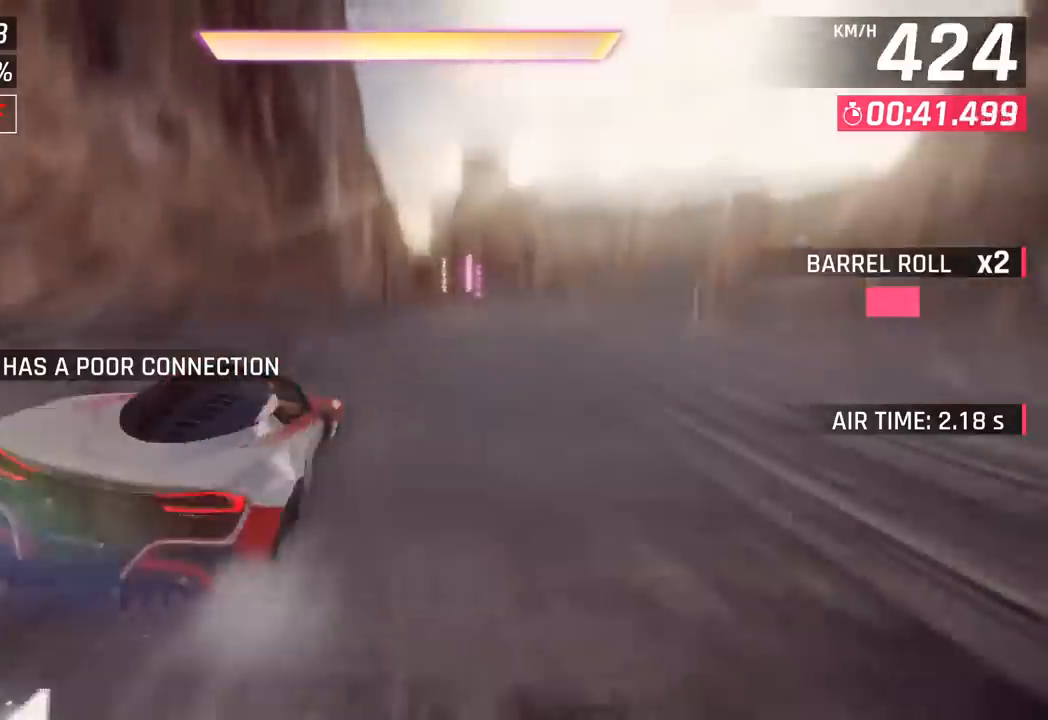
{"buttons": ["CROSS", "R1"], "left_stick": "center", "events": [[67, "SQUARE", "up"], [417, "left_stick", "center"], [467, "CROSS", "down"], [467, "R1", "down"]]}
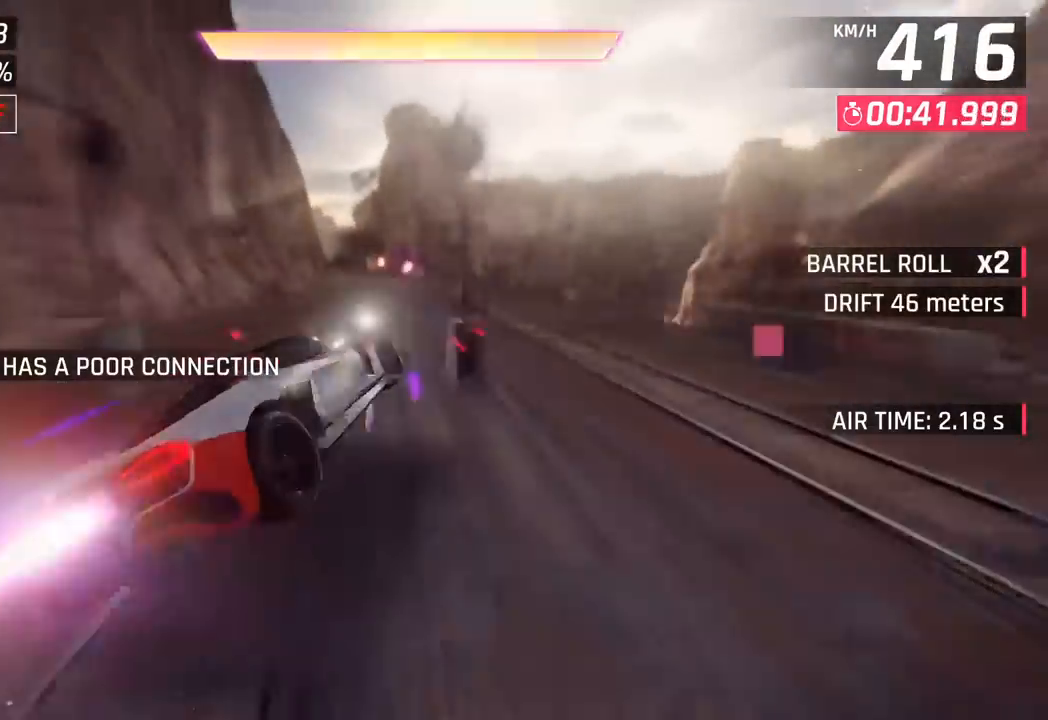
{"buttons": [], "left_stick": "left", "events": [[67, "left_stick", "right"], [150, "CROSS", "up"], [150, "R1", "up"], [367, "left_stick", "center"], [450, "left_stick", "left"]]}
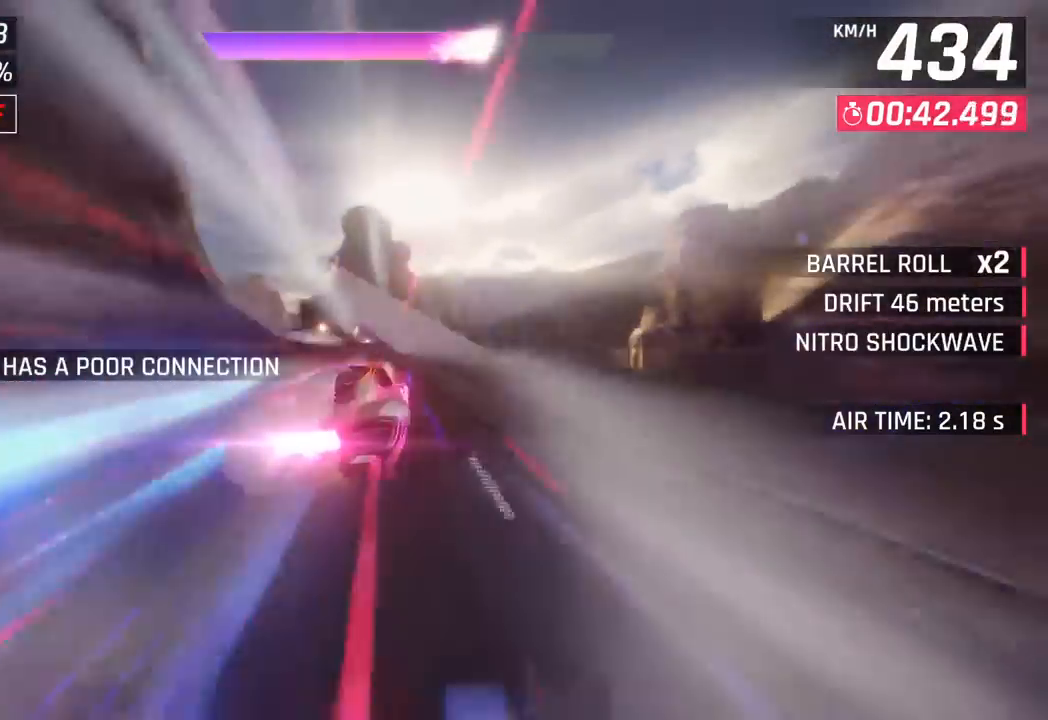
{"buttons": [], "left_stick": "center", "events": [[483, "left_stick", "center"]]}
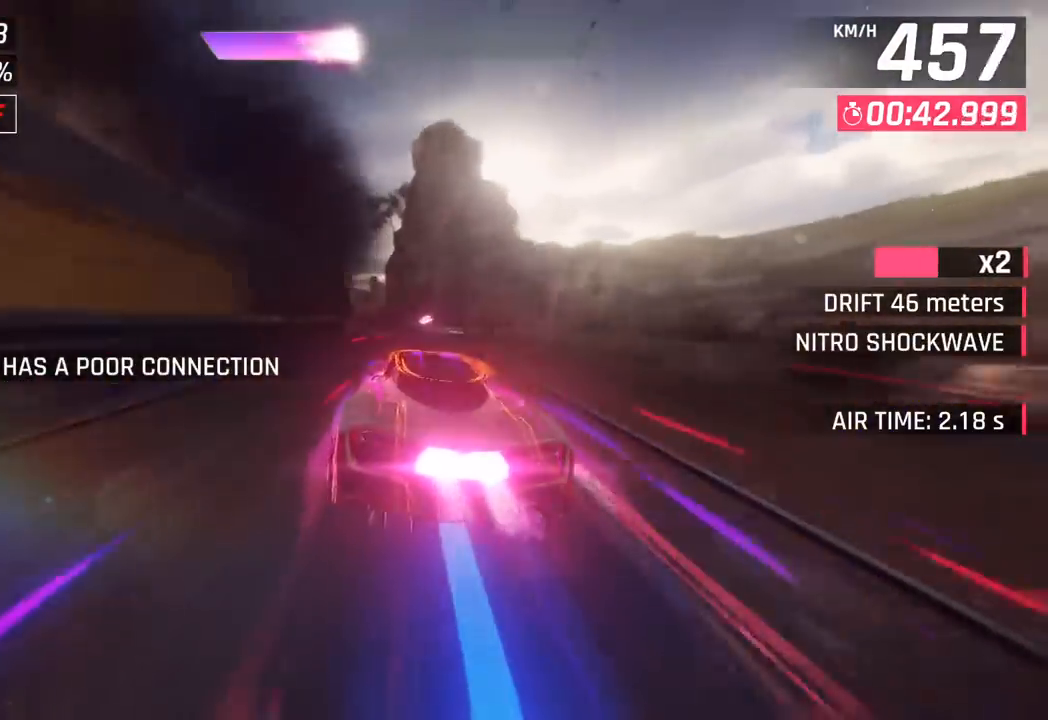
{"buttons": [], "left_stick": "left", "events": [[50, "left_stick", "right"], [350, "left_stick", "center"], [417, "left_stick", "left"]]}
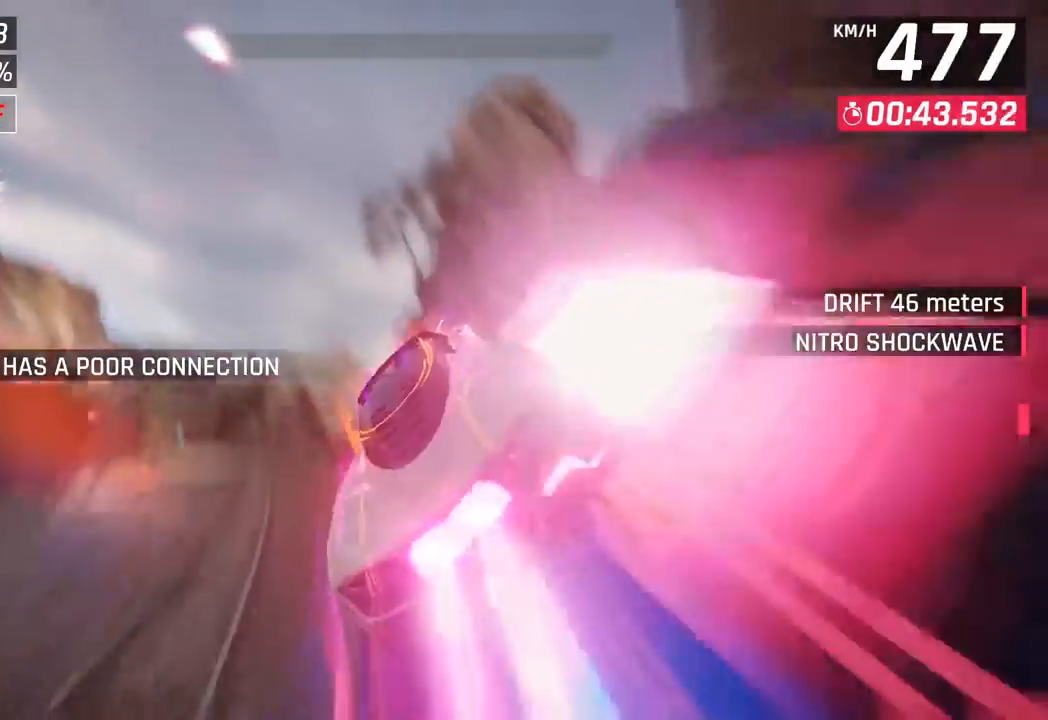
{"buttons": [], "left_stick": "left", "events": [[50, "CROSS", "down"], [50, "R1", "down"], [183, "CROSS", "up"], [200, "R1", "up"], [300, "CROSS", "down"], [300, "R1", "down"], [417, "CROSS", "up"], [433, "R1", "up"]]}
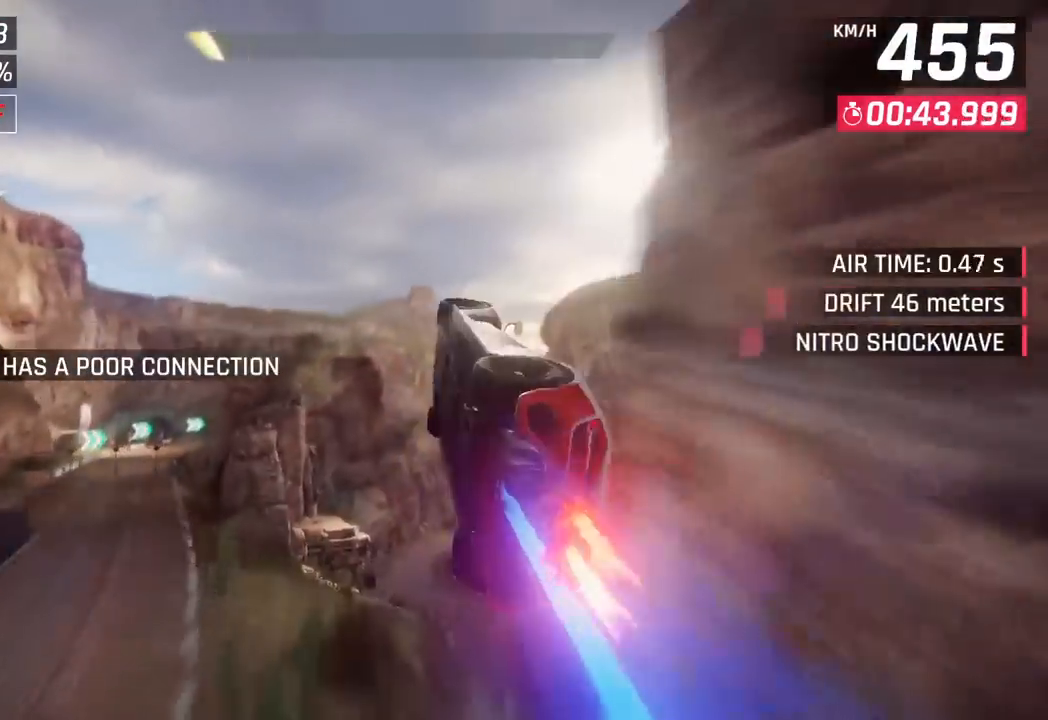
{"buttons": ["CROSS", "R1"], "left_stick": "right", "events": [[17, "CROSS", "down"], [17, "R1", "down"], [133, "CROSS", "up"], [150, "R1", "up"], [233, "CROSS", "down"], [233, "R1", "down"], [233, "left_stick", "center"], [350, "left_stick", "right"], [367, "CROSS", "up"], [400, "R1", "up"], [467, "R1", "down"], [483, "CROSS", "down"]]}
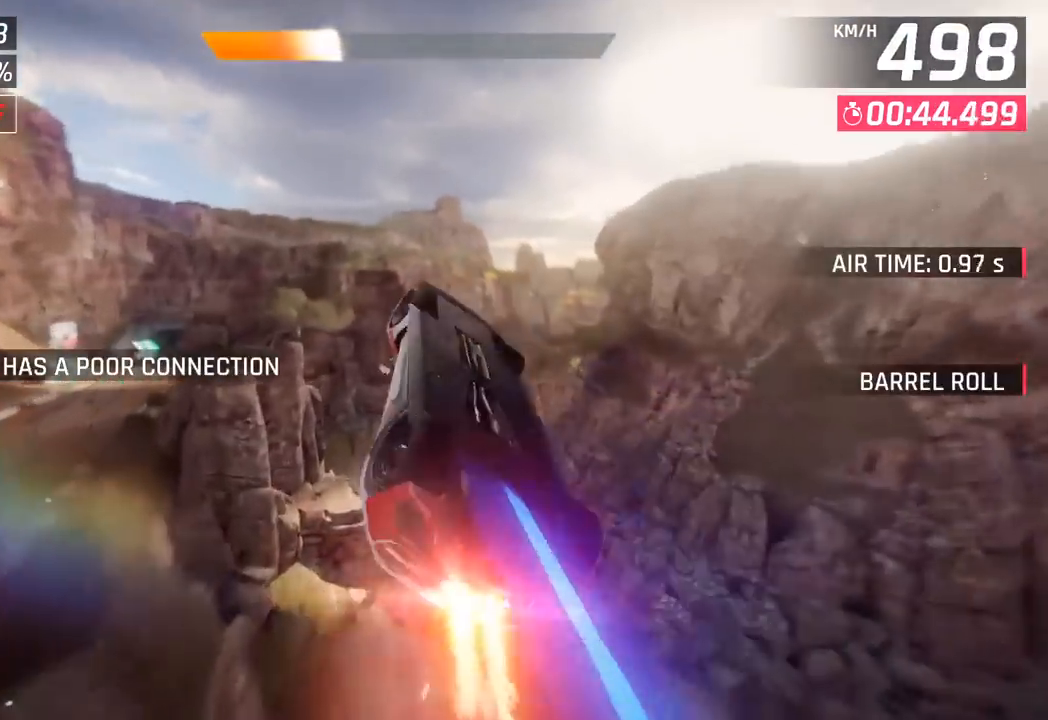
{"buttons": ["CROSS", "R1"], "left_stick": "right", "events": [[100, "CROSS", "up"], [117, "R1", "up"], [200, "CROSS", "down"], [200, "R1", "down"], [350, "CROSS", "up"], [350, "R1", "up"], [450, "CROSS", "down"], [450, "R1", "down"]]}
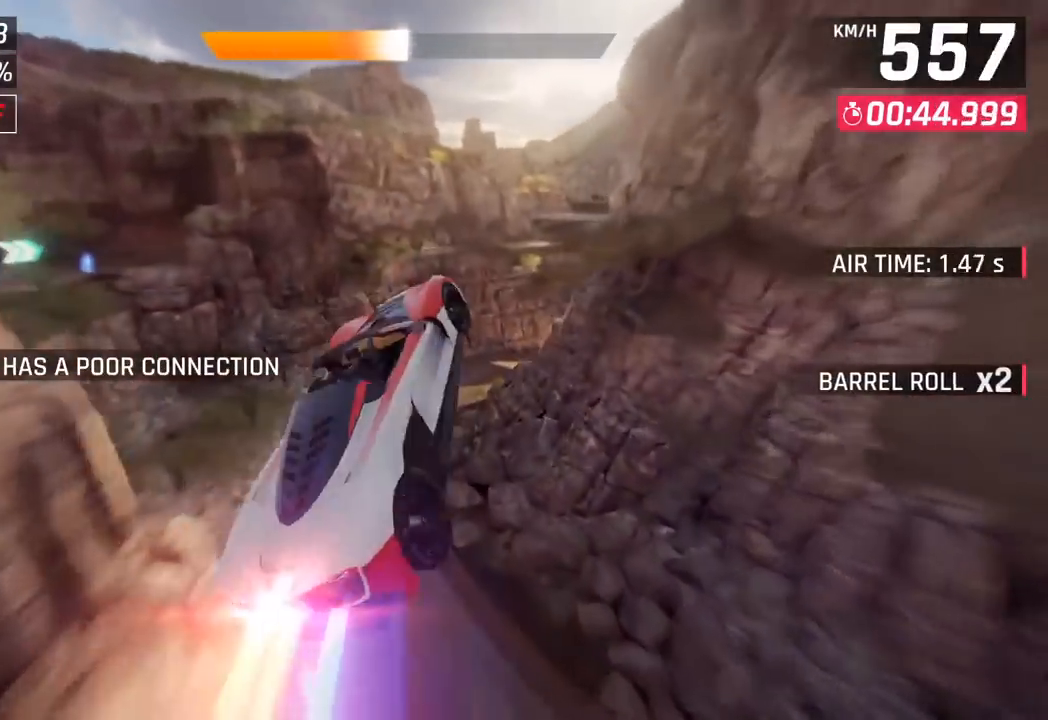
{"buttons": [], "left_stick": "right", "events": [[83, "CROSS", "up"], [117, "R1", "up"], [267, "SQUARE", "down"], [367, "SQUARE", "up"]]}
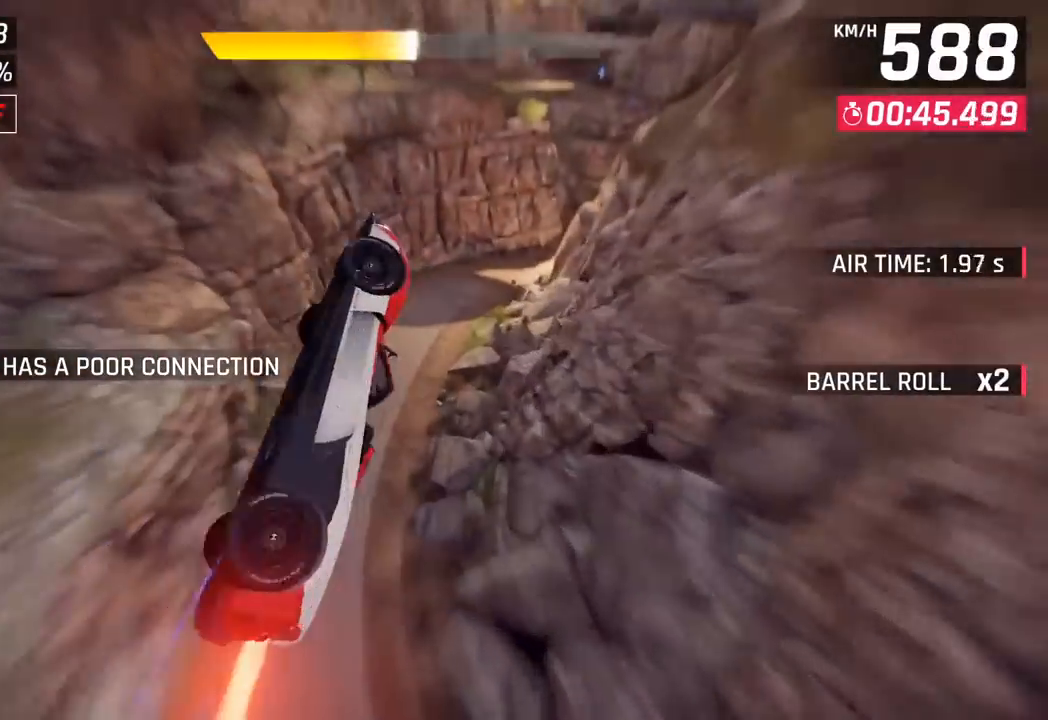
{"buttons": [], "left_stick": "right", "events": []}
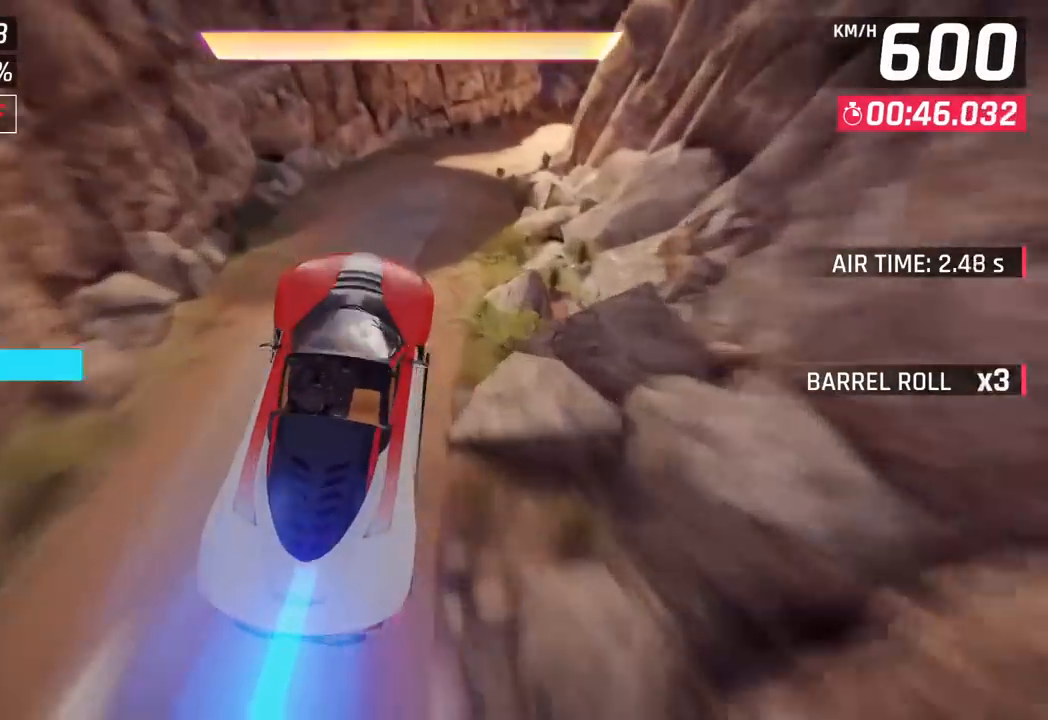
{"buttons": [], "left_stick": "right", "events": [[317, "SQUARE", "down"], [450, "SQUARE", "up"]]}